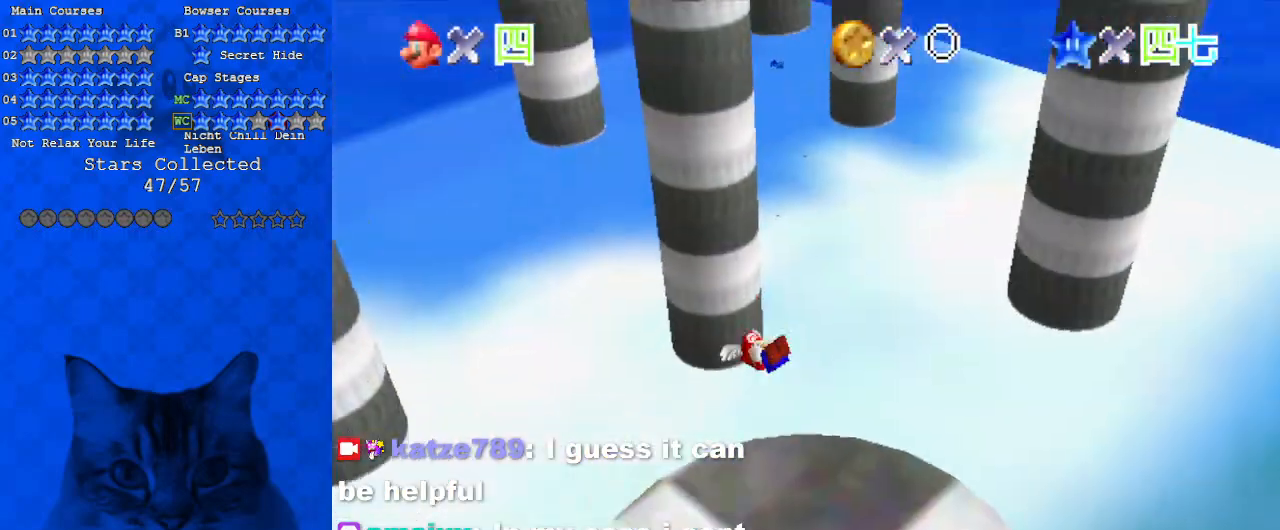
Gameplay with keyboard; each line is a JSON object with the keys held at the frame after it. "events" lists presses ("down") and releases ("up") of "a", "c", "ctrl", "d", "down", "left", "return", "right", "s", "shift", "up", "w", "x" and "y" between this image and that frame as [ms after this image, input, new state], when the widget could be followed in between. No other keys are recorded. Mouse input is not recorded.
{"keys": ["up"], "events": [[500, "up", "down"]]}
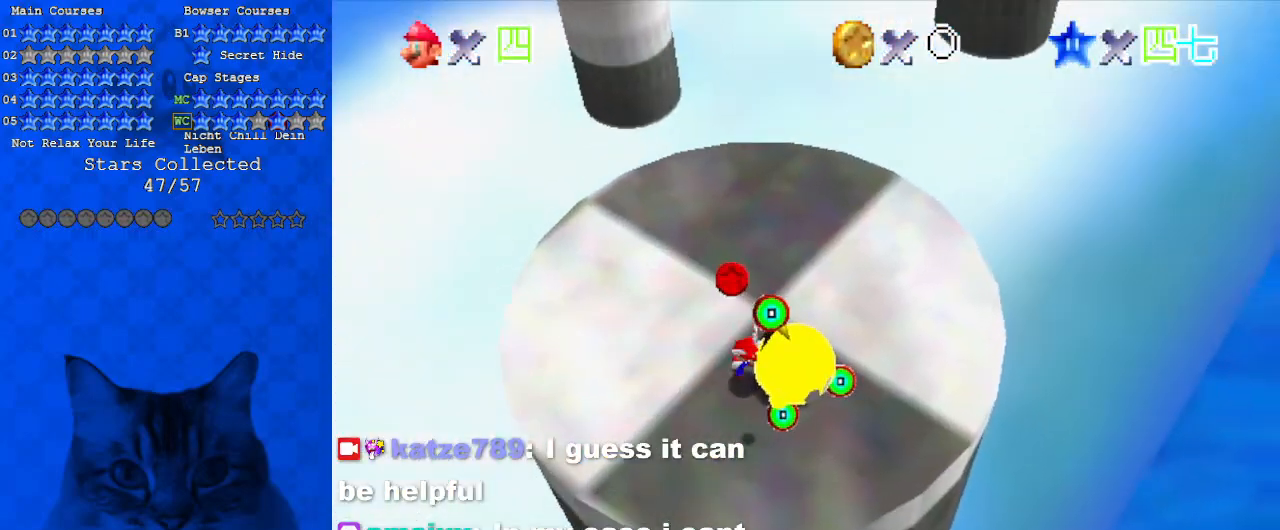
{"keys": ["shift", "up"], "events": [[33, "shift", "down"]]}
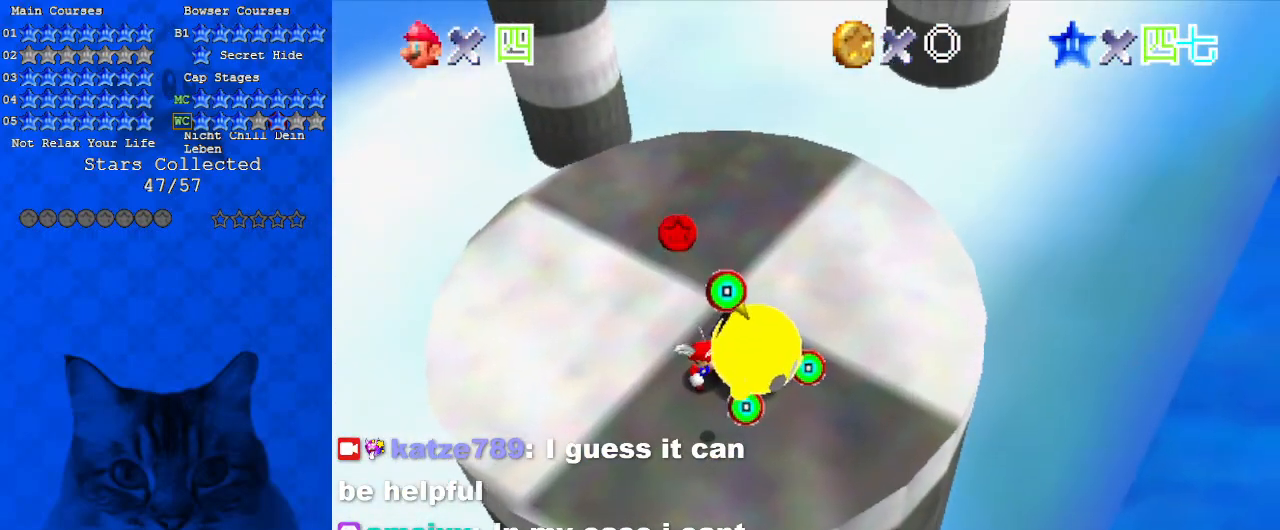
{"keys": ["up"], "events": [[233, "ctrl", "down"], [367, "ctrl", "up"], [367, "shift", "up"]]}
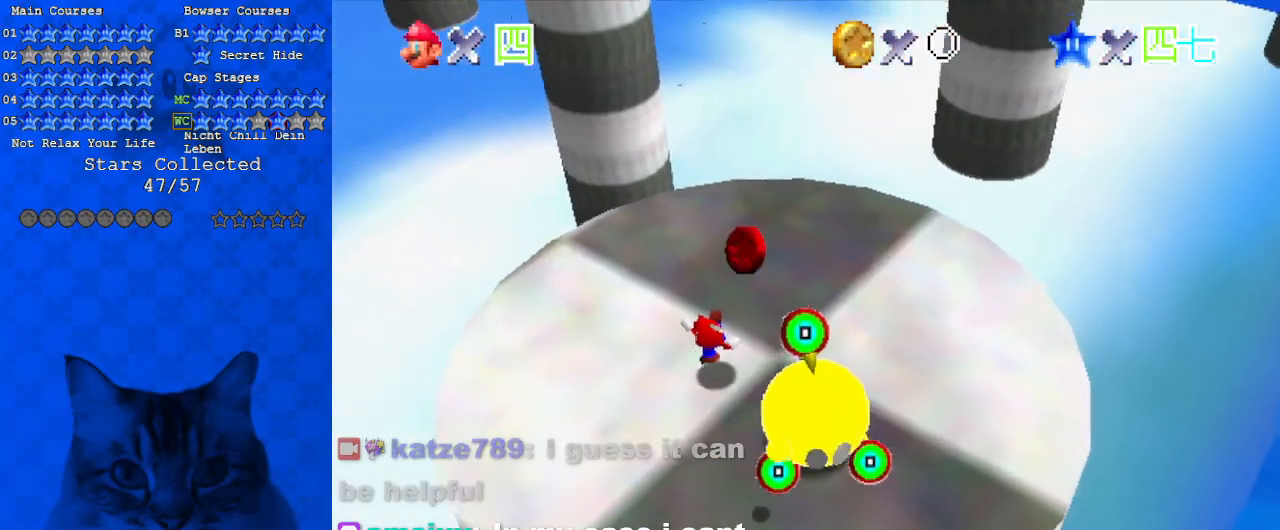
{"keys": ["right", "up"], "events": [[100, "shift", "down"], [200, "shift", "up"], [467, "right", "down"]]}
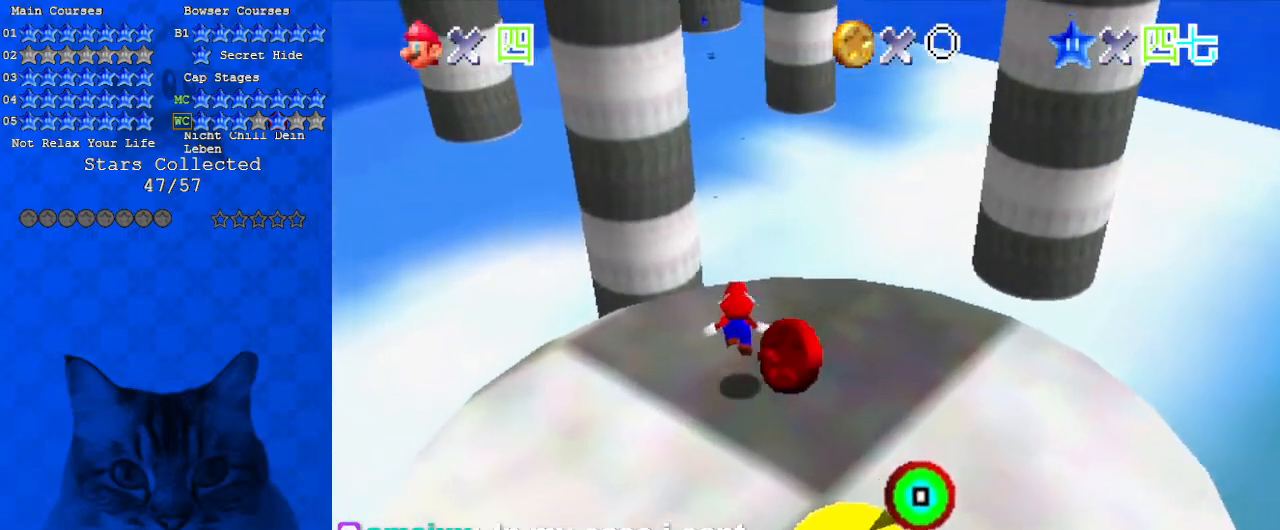
{"keys": ["shift", "up"], "events": [[100, "right", "up"], [167, "shift", "down"]]}
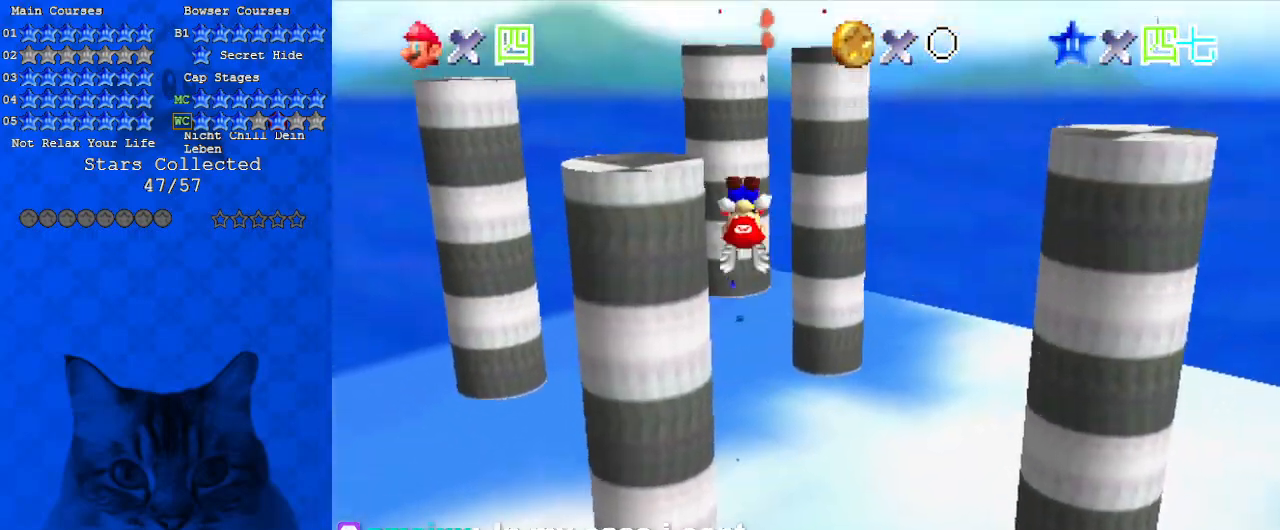
{"keys": ["shift", "up"], "events": [[200, "c", "down"], [400, "c", "up"]]}
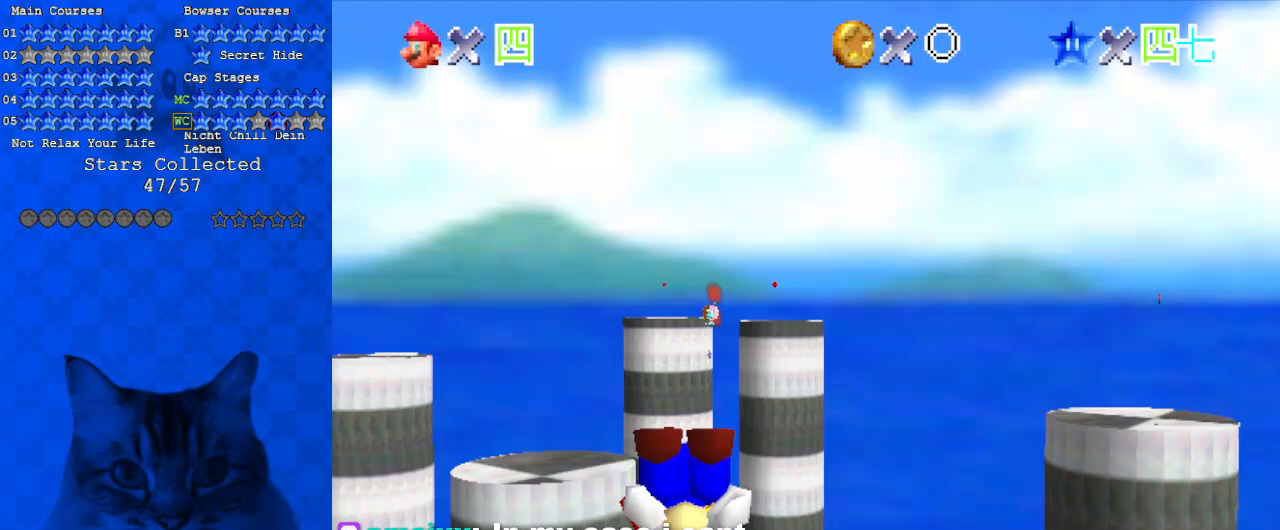
{"keys": ["right", "up"], "events": [[400, "right", "down"], [467, "shift", "up"]]}
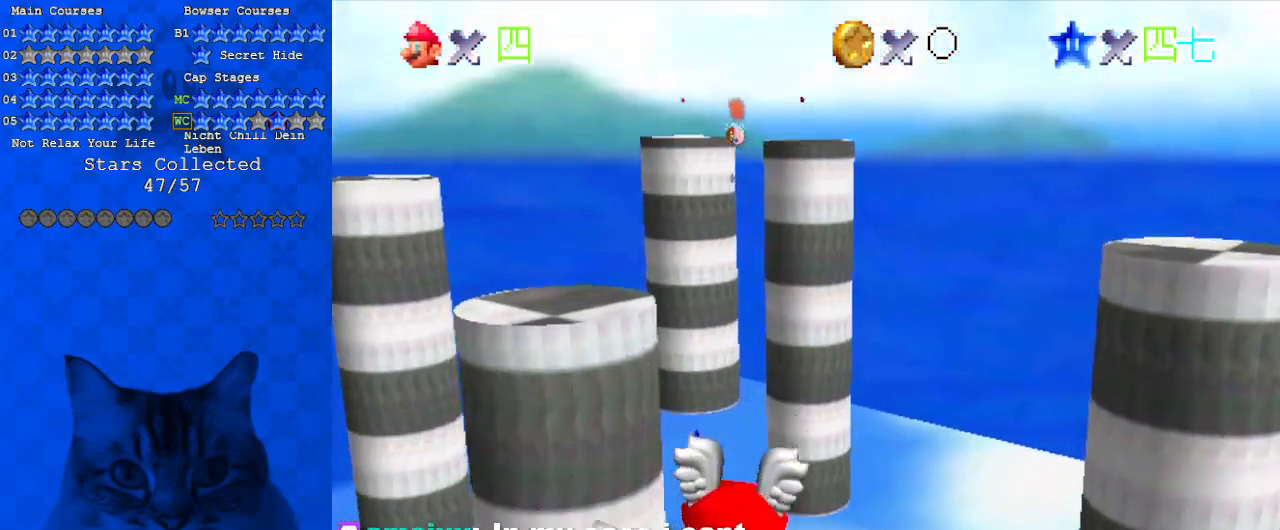
{"keys": ["left"], "events": [[233, "right", "up"], [333, "up", "up"], [467, "left", "down"]]}
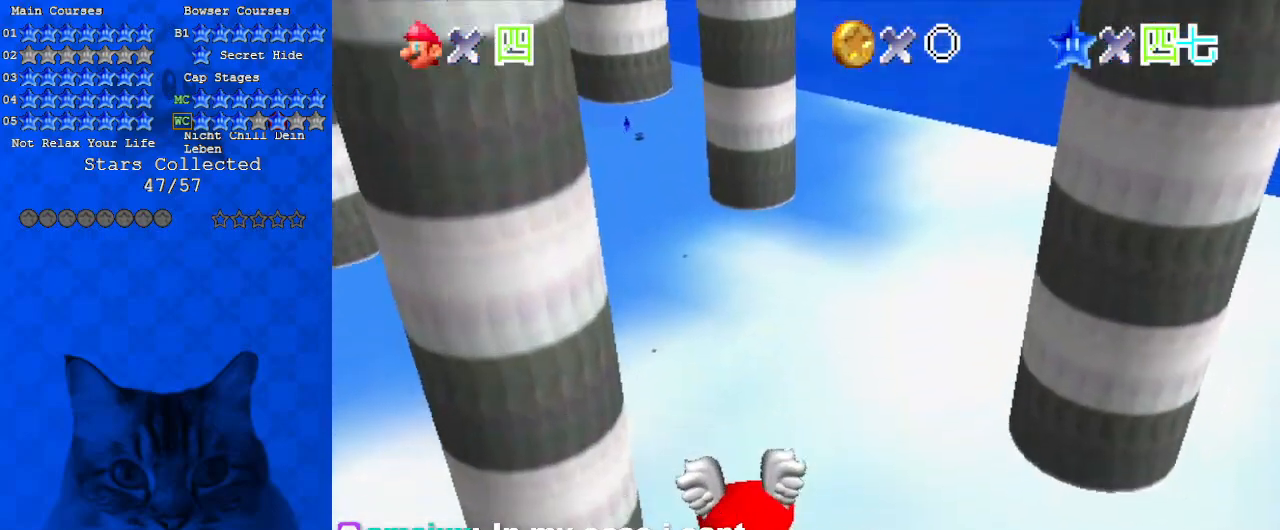
{"keys": [], "events": [[333, "left", "up"]]}
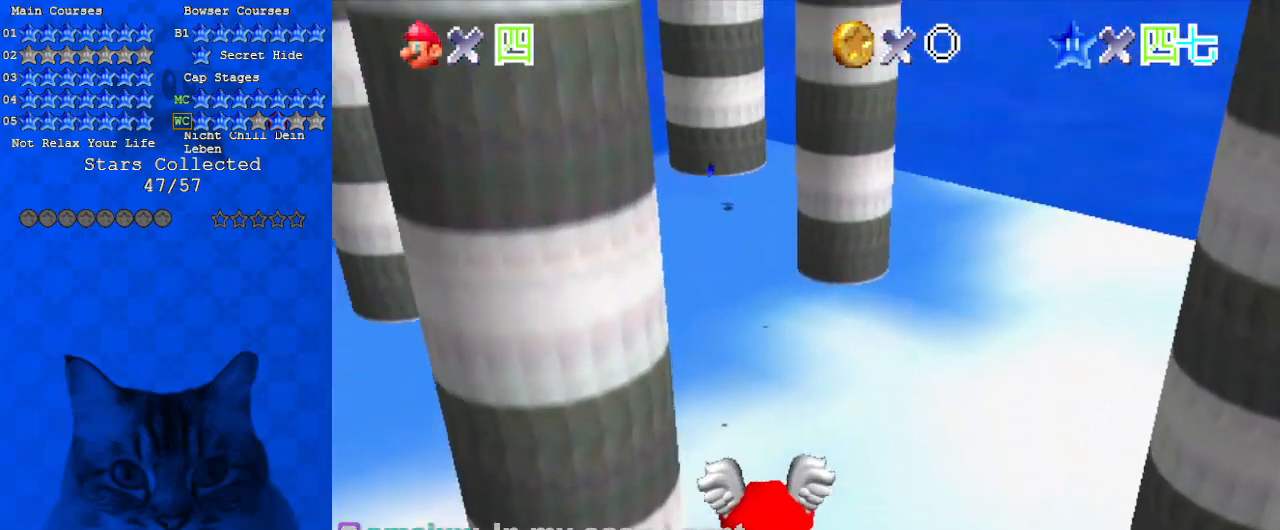
{"keys": [], "events": []}
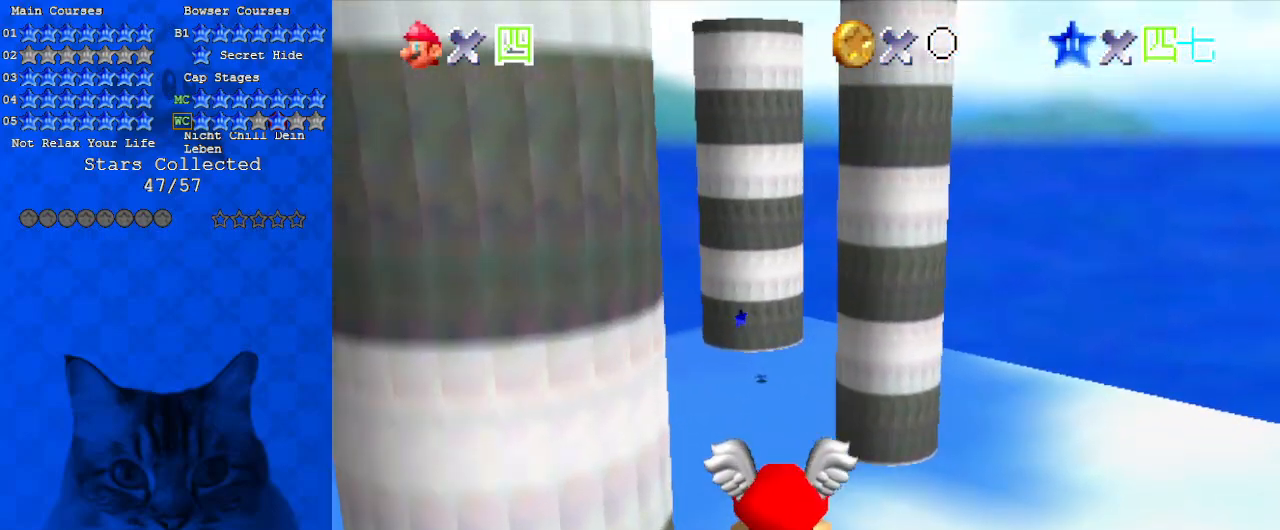
{"keys": [], "events": [[67, "left", "down"], [67, "up", "down"], [300, "left", "up"], [333, "up", "up"]]}
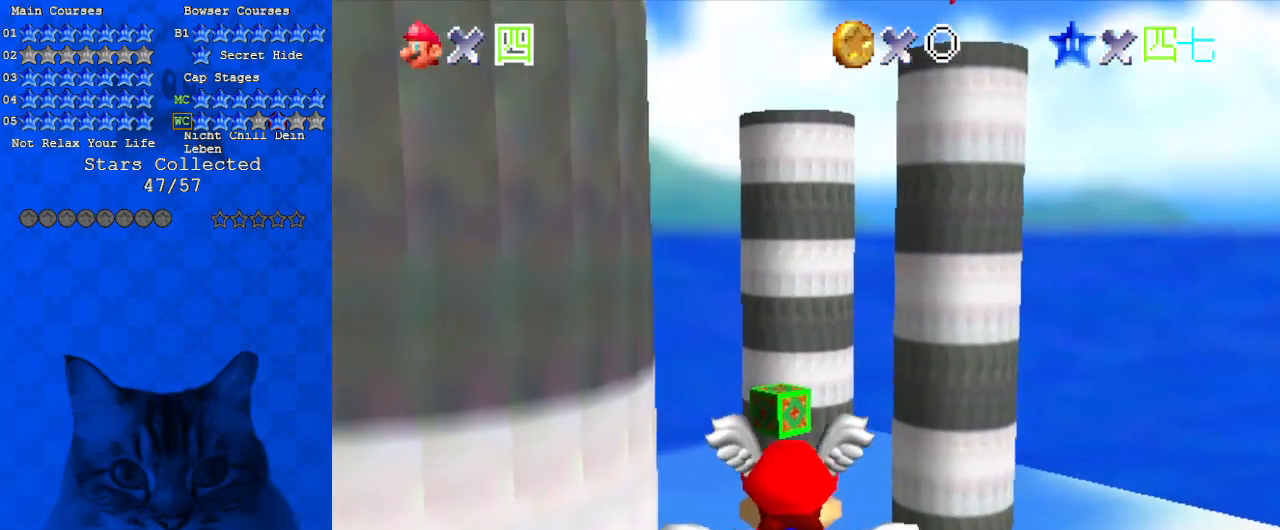
{"keys": [], "events": [[367, "down", "down"], [400, "right", "down"], [500, "down", "up"], [500, "right", "up"]]}
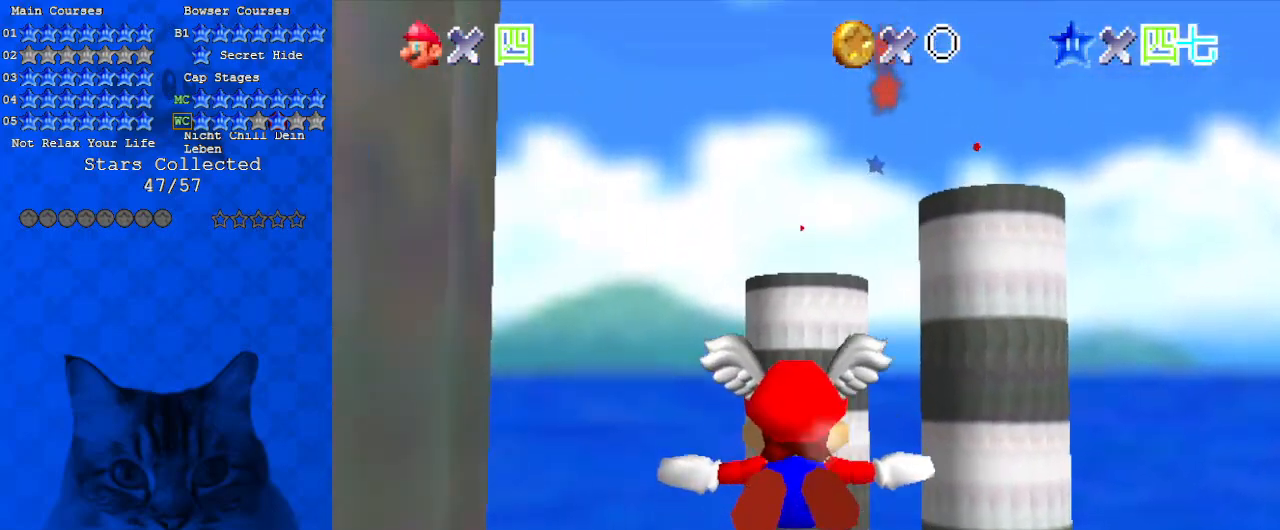
{"keys": [], "events": []}
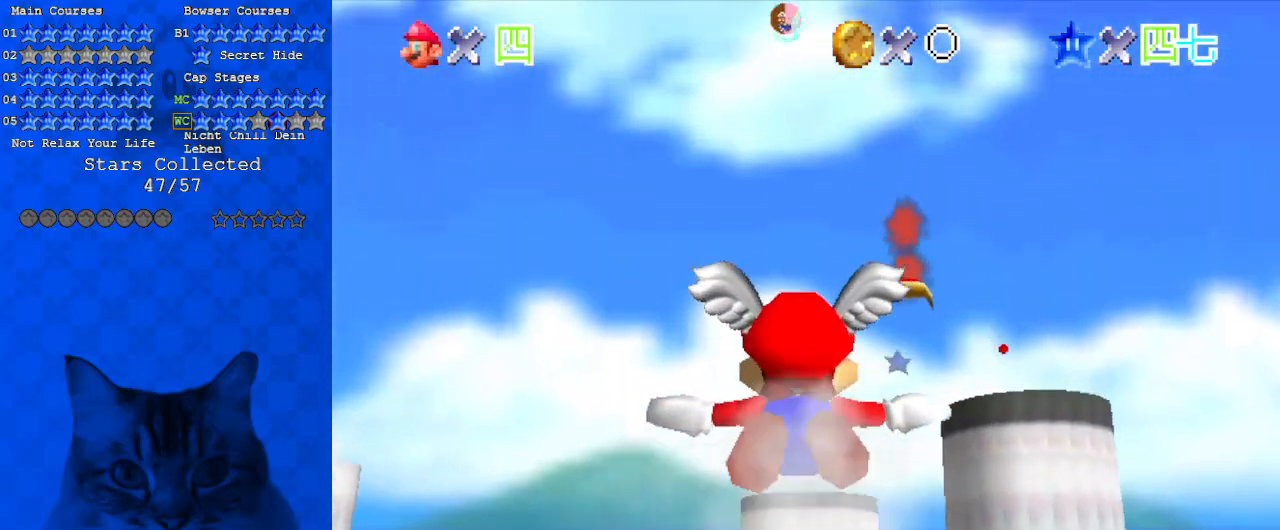
{"keys": ["a"], "events": [[233, "c", "down"], [267, "up", "down"], [433, "c", "up"], [500, "a", "down"], [500, "up", "up"]]}
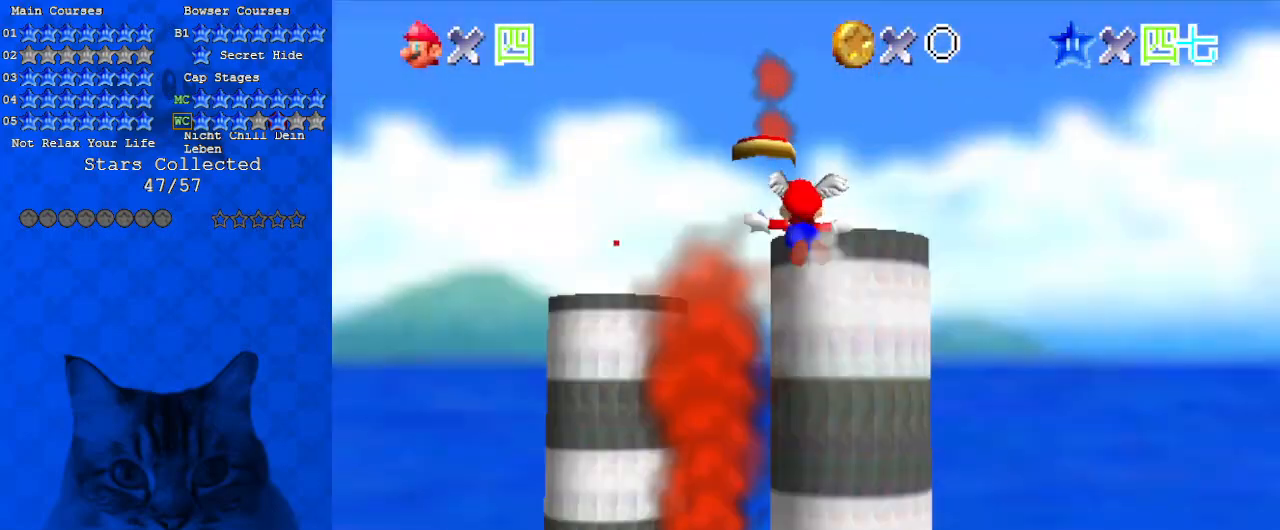
{"keys": [], "events": [[167, "a", "up"], [233, "down", "down"], [367, "down", "up"]]}
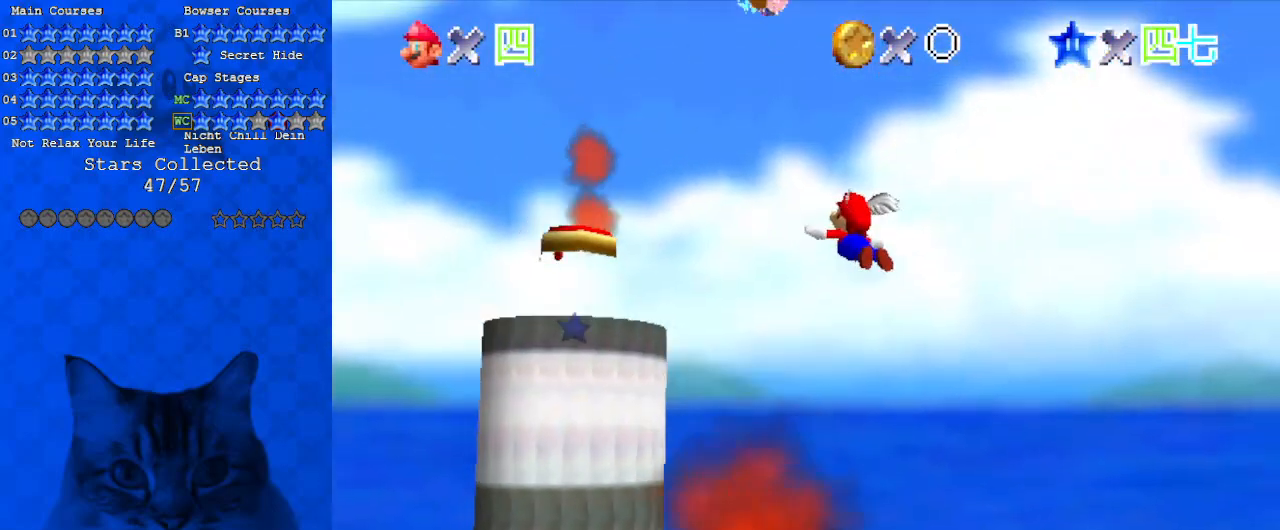
{"keys": ["shift", "y"], "events": [[333, "y", "down"], [400, "shift", "down"]]}
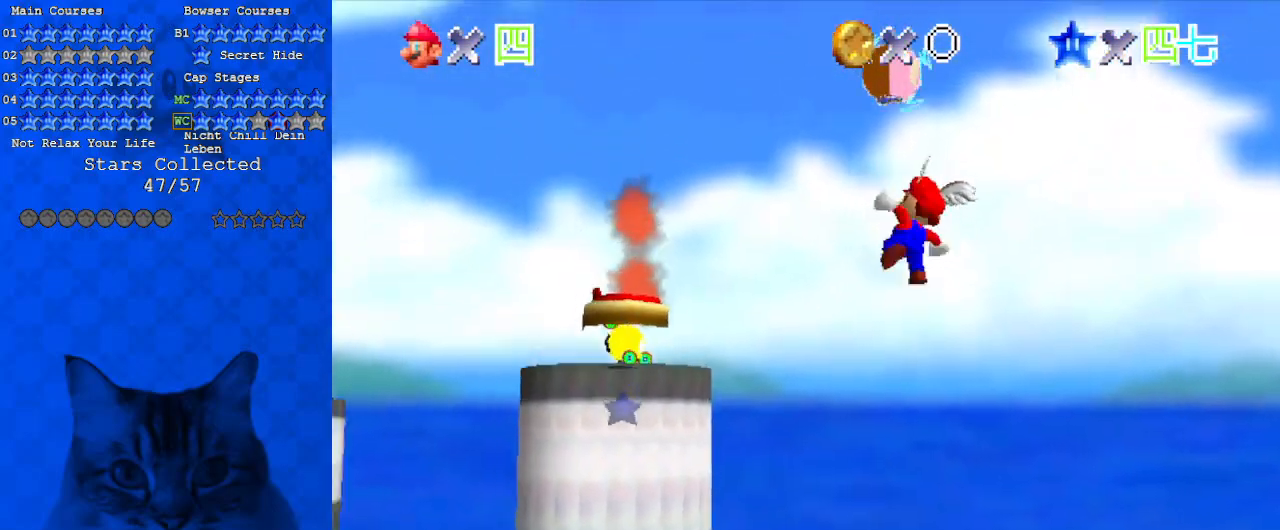
{"keys": ["shift"], "events": [[67, "y", "up"]]}
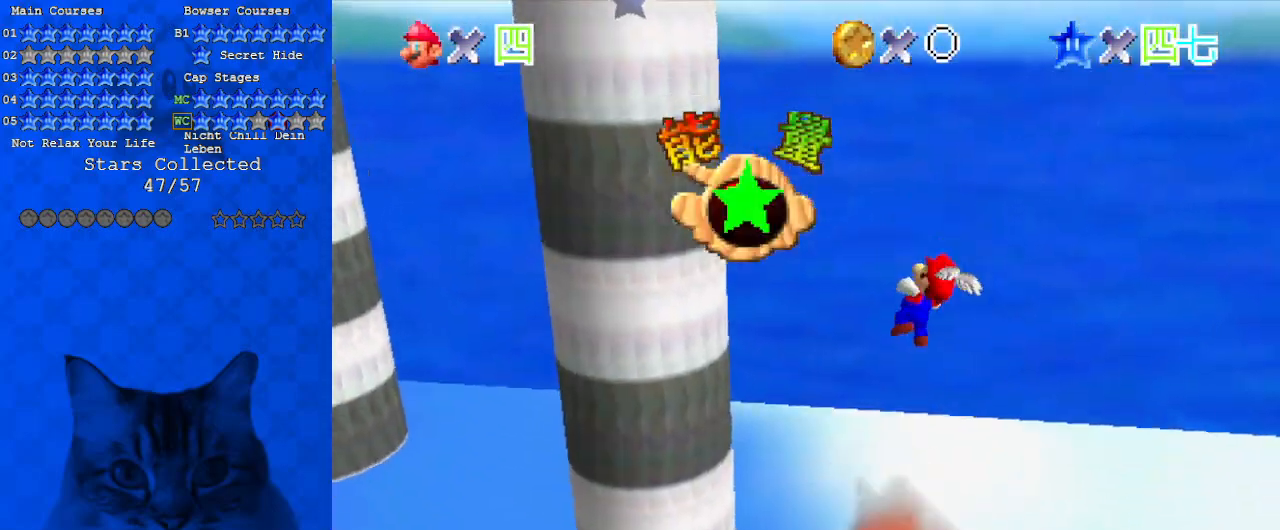
{"keys": [], "events": [[467, "shift", "up"]]}
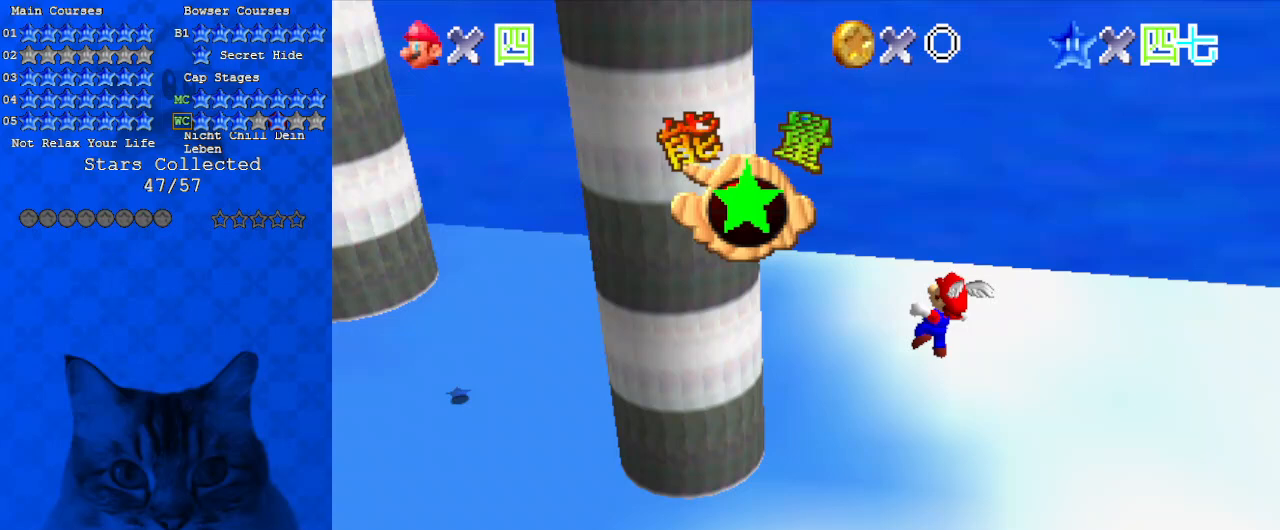
{"keys": [], "events": []}
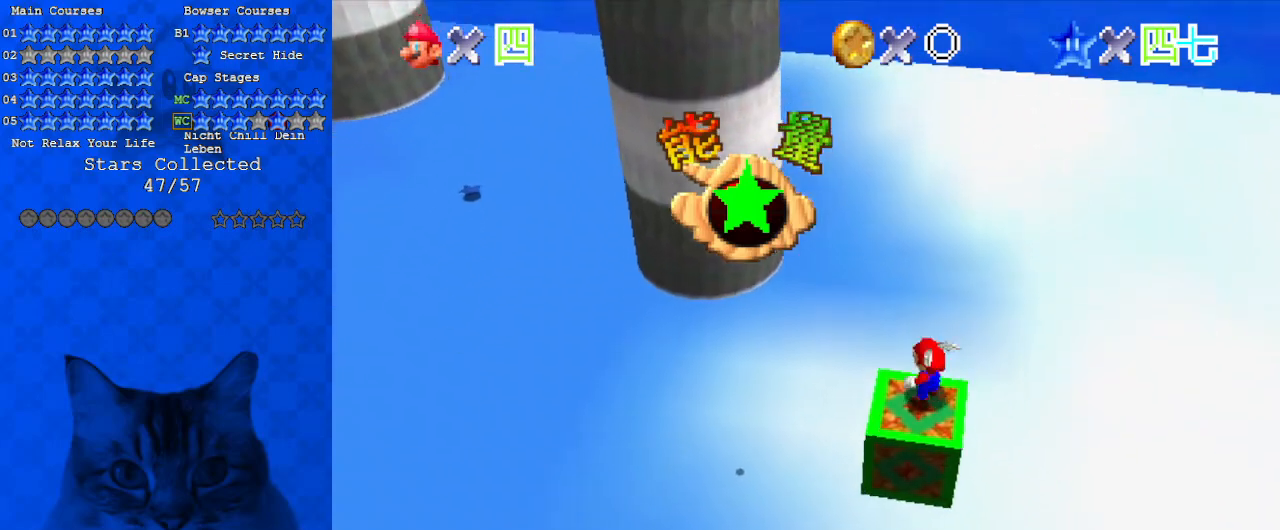
{"keys": ["shift", "y"], "events": [[67, "shift", "down"], [67, "y", "down"], [200, "shift", "up"], [200, "y", "up"], [300, "shift", "down"], [300, "y", "down"], [367, "shift", "up"], [367, "y", "up"], [467, "shift", "down"], [467, "y", "down"]]}
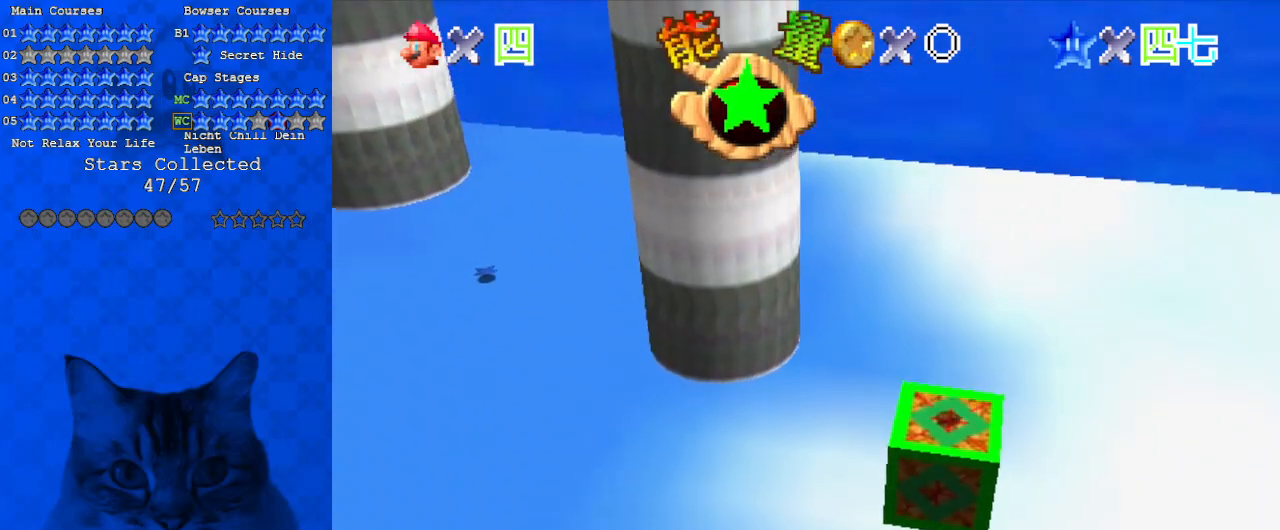
{"keys": [], "events": [[67, "y", "up"], [100, "shift", "up"], [267, "y", "down"], [400, "y", "up"]]}
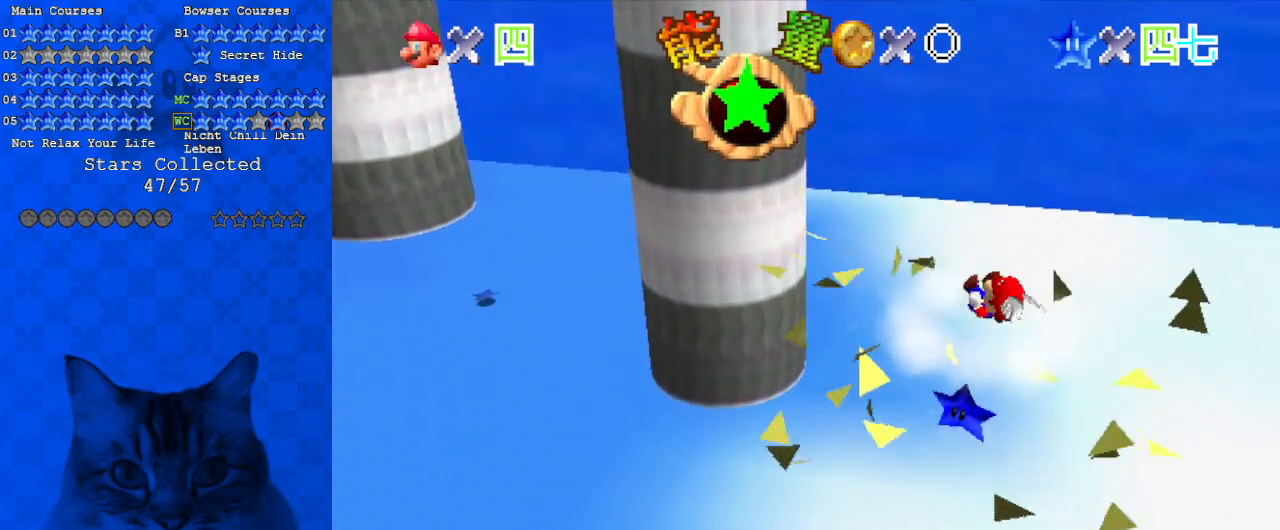
{"keys": [], "events": []}
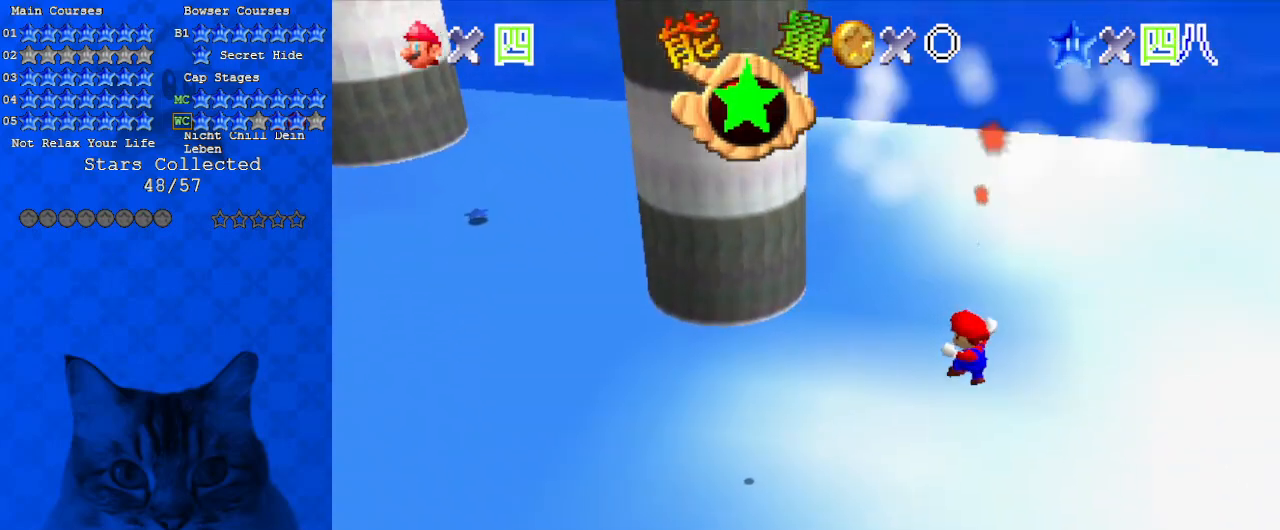
{"keys": [], "events": []}
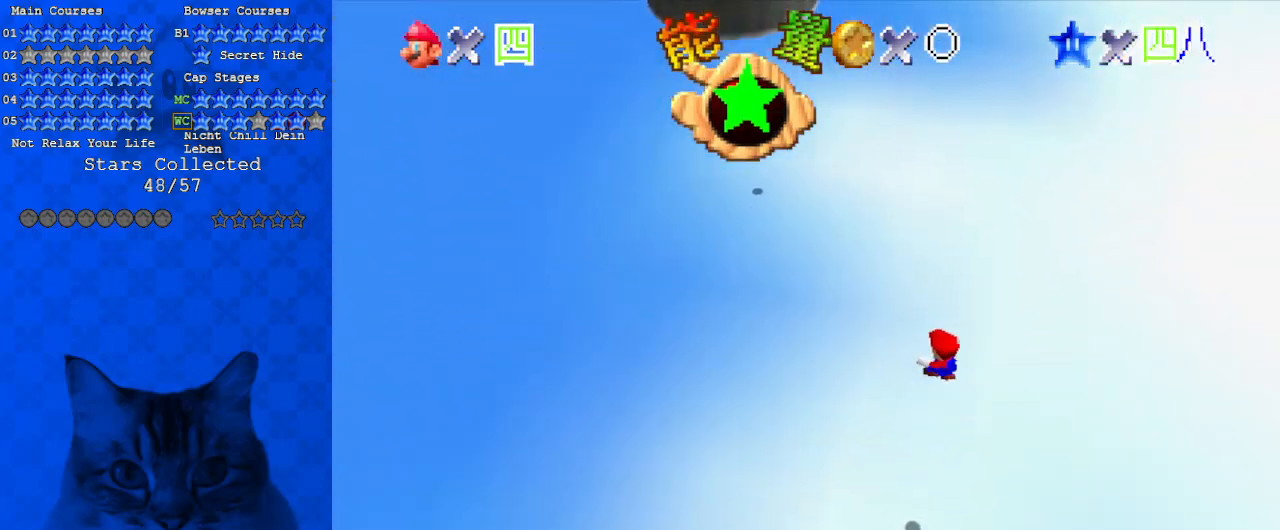
{"keys": [], "events": []}
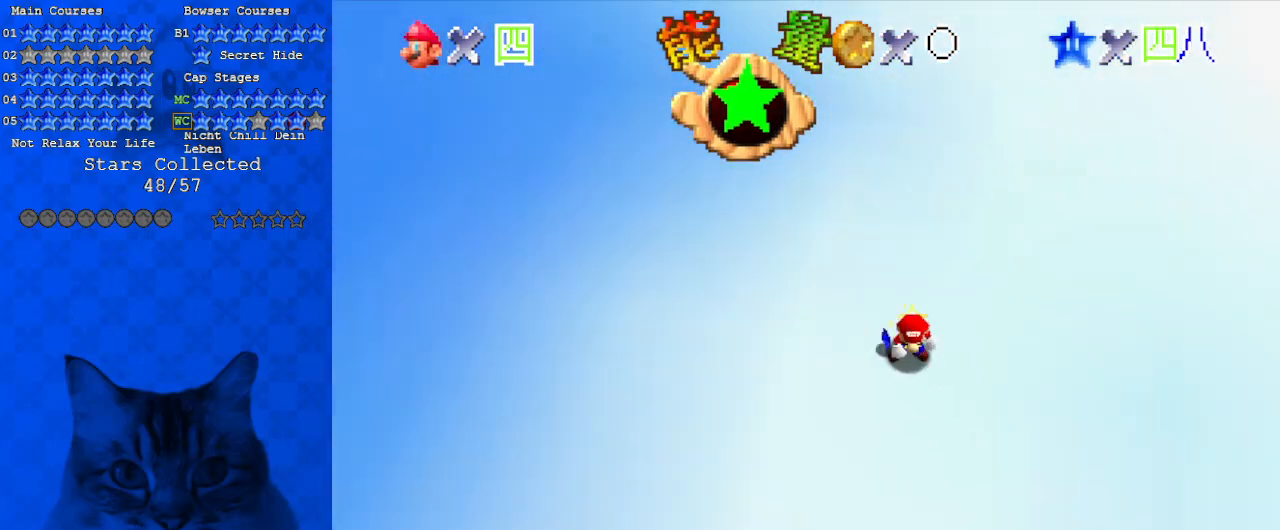
{"keys": [], "events": []}
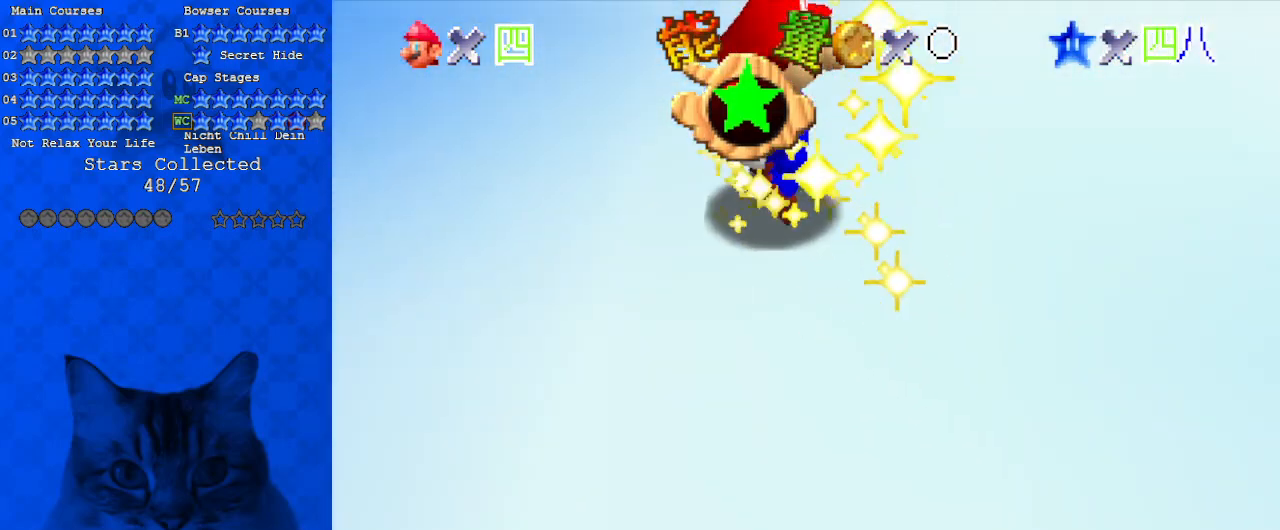
{"keys": [], "events": [[300, "s", "down"], [433, "s", "up"]]}
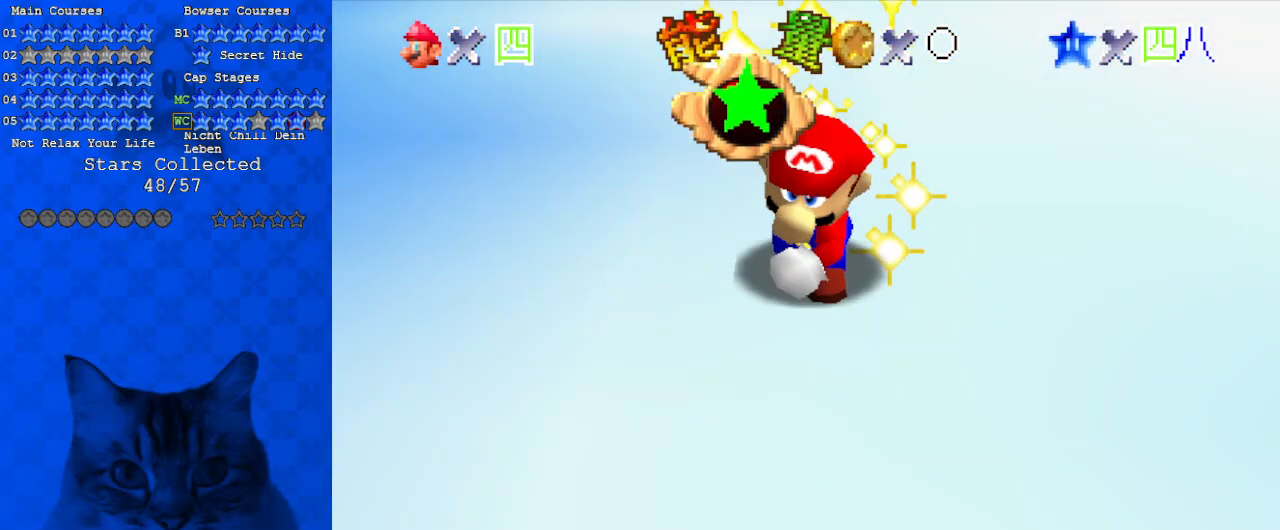
{"keys": ["a"], "events": [[200, "w", "down"], [333, "w", "up"], [400, "a", "down"]]}
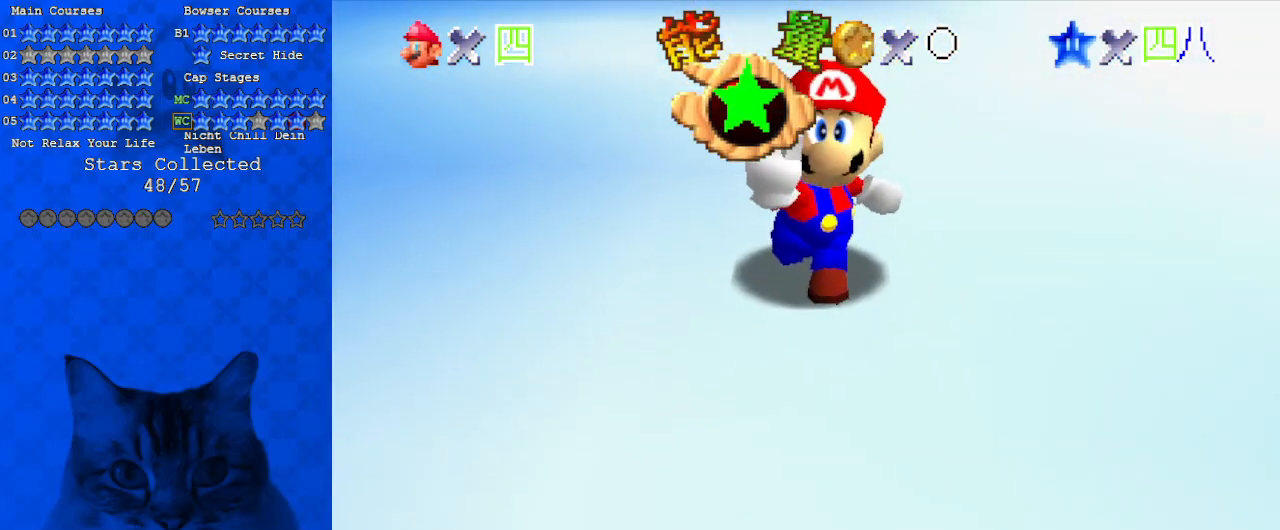
{"keys": [], "events": [[33, "a", "up"]]}